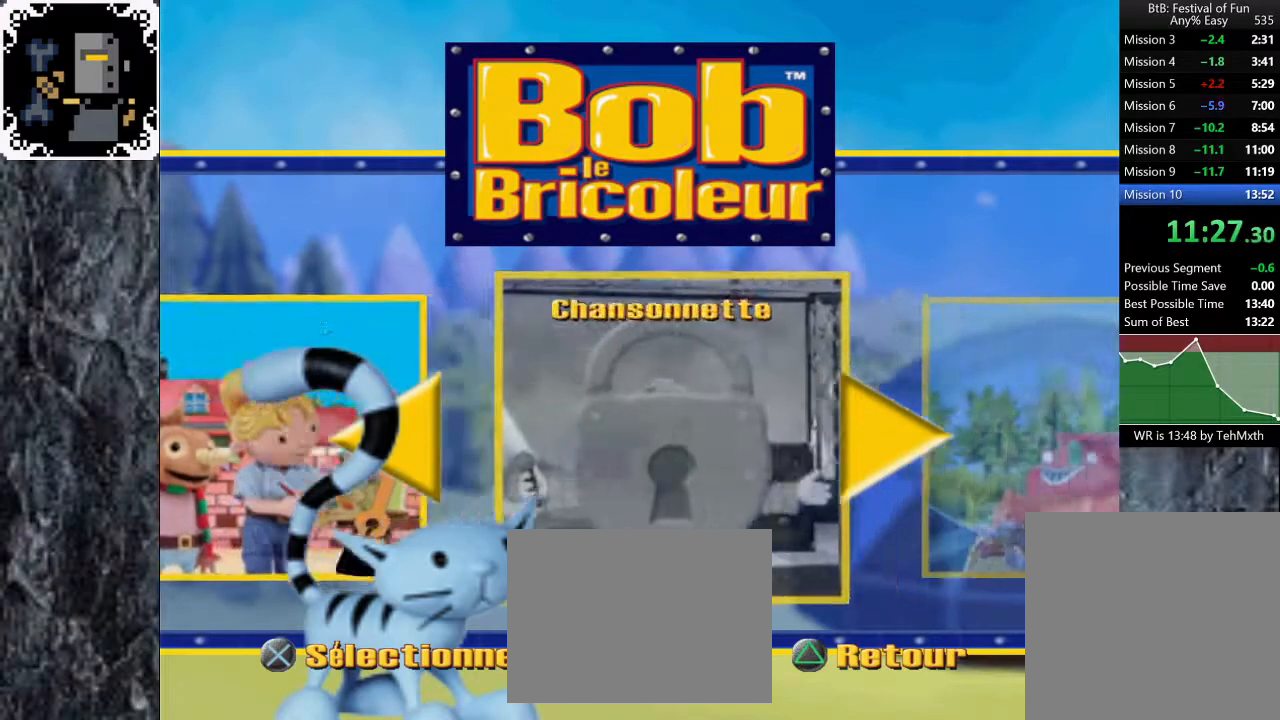
Gameplay with a controller (Xbox layout); each line is a JSON object with the inputs held at the frame after it. "events" lists button and stick changes between this image and that frame as [ms after this image, input, new state], when the widget could be followed in between. Not read: START.
{"buttons": [], "left_stick": "center", "right_stick": "center", "events": []}
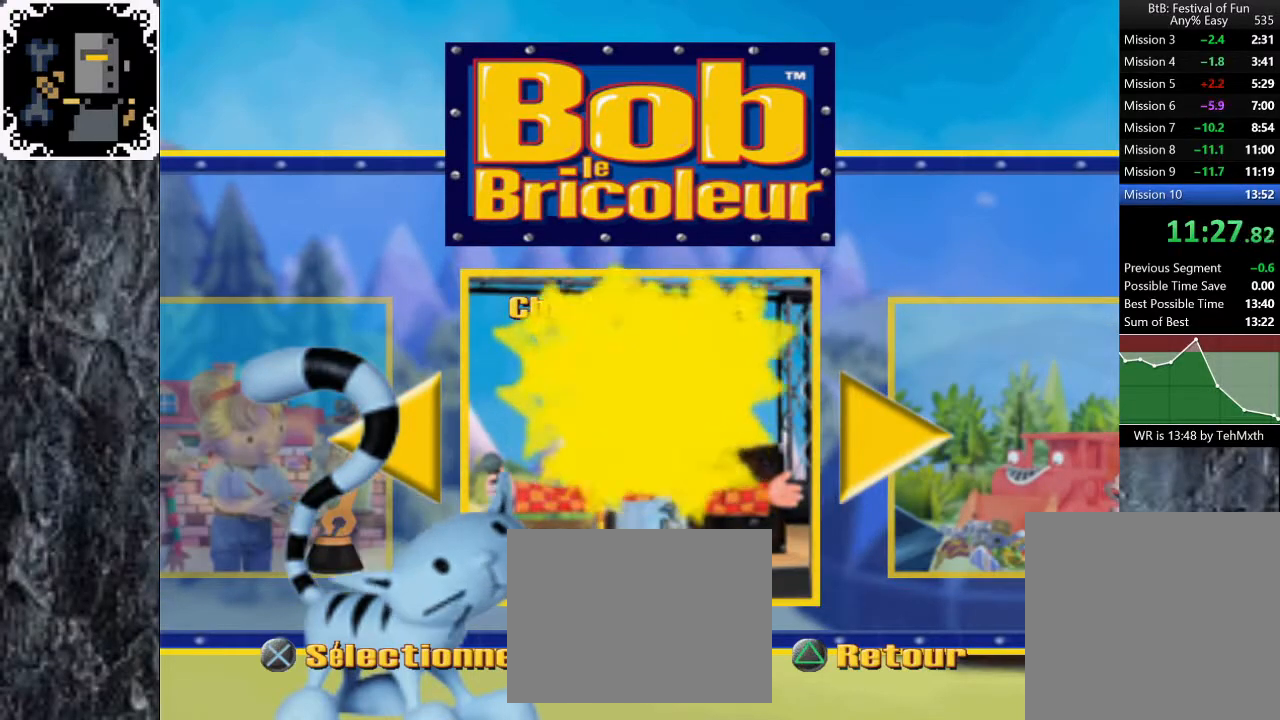
{"buttons": [], "left_stick": "center", "right_stick": "center", "events": [[483, "A", "down"], [500, "A", "up"]]}
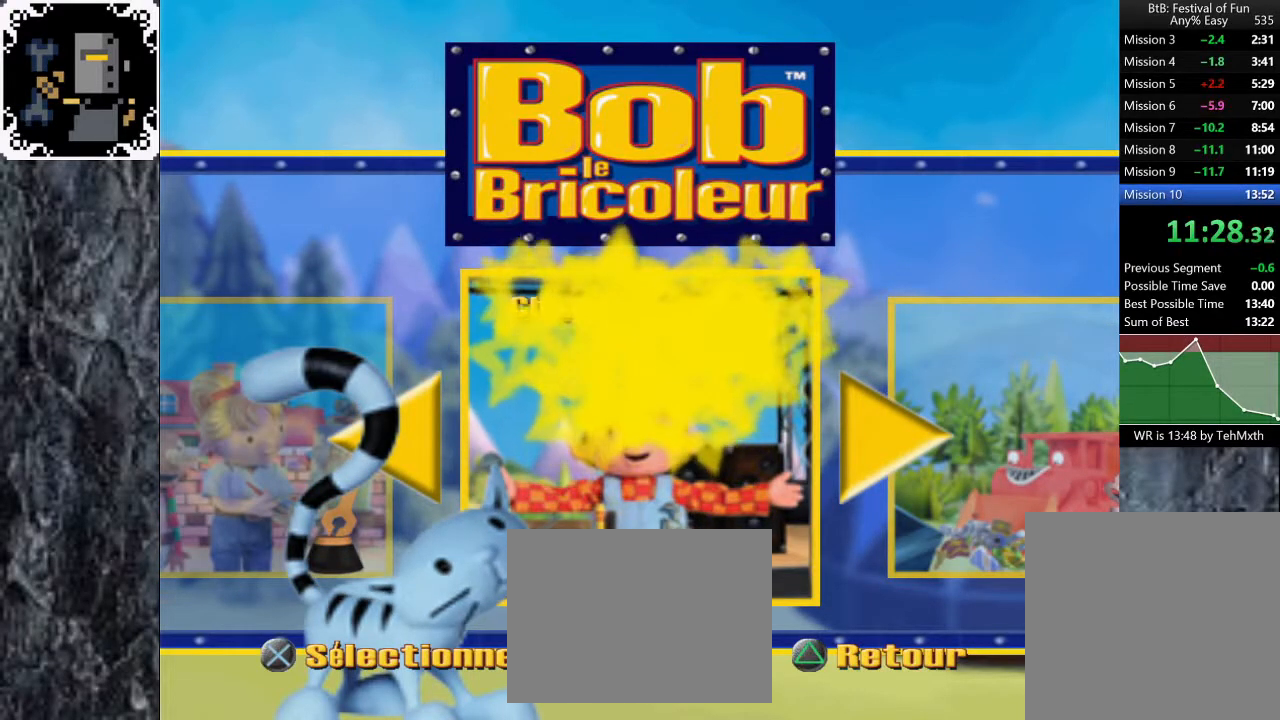
{"buttons": [], "left_stick": "center", "right_stick": "center", "events": [[100, "A", "down"], [300, "A", "up"]]}
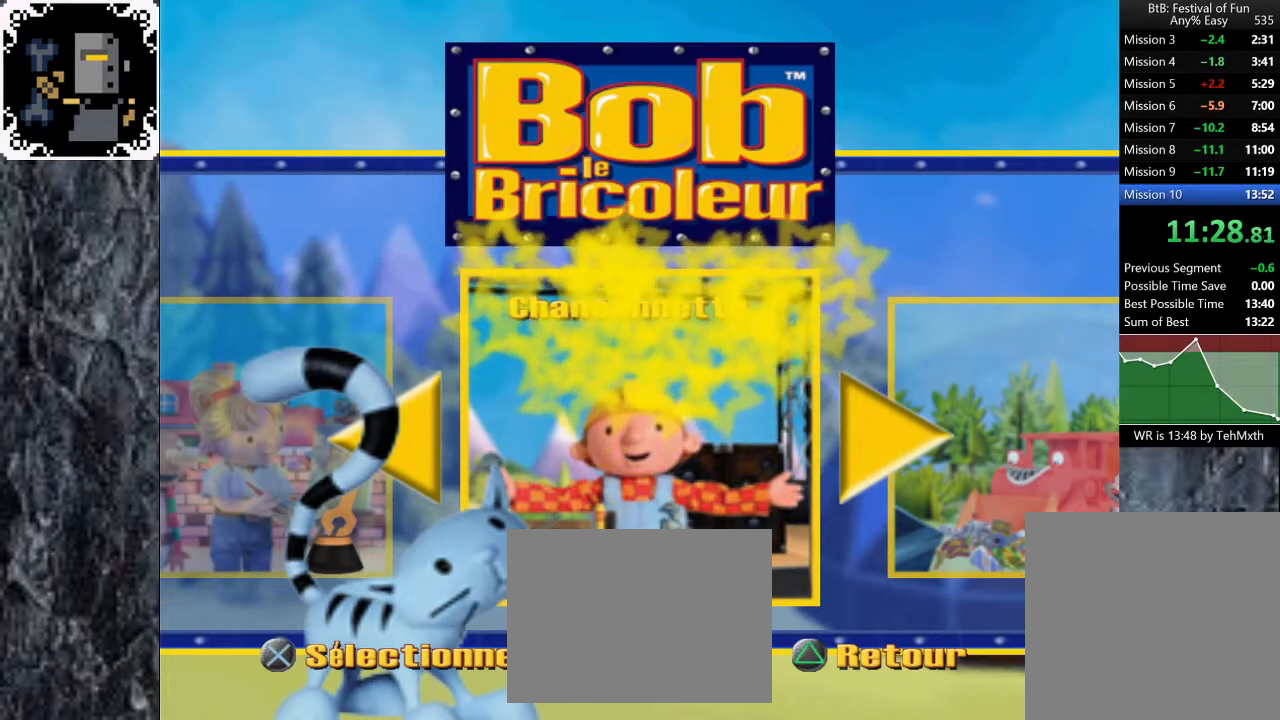
{"buttons": [], "left_stick": "center", "right_stick": "center", "events": []}
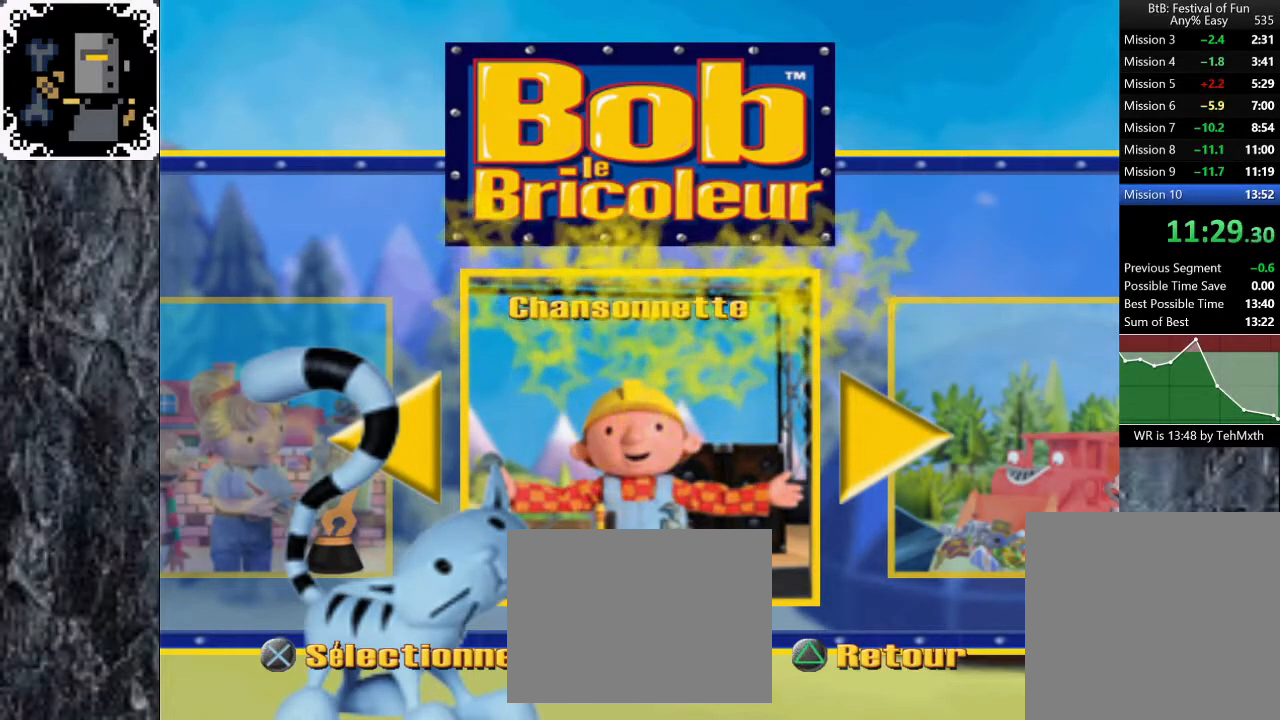
{"buttons": ["A"], "left_stick": "center", "right_stick": "center", "events": [[433, "A", "down"]]}
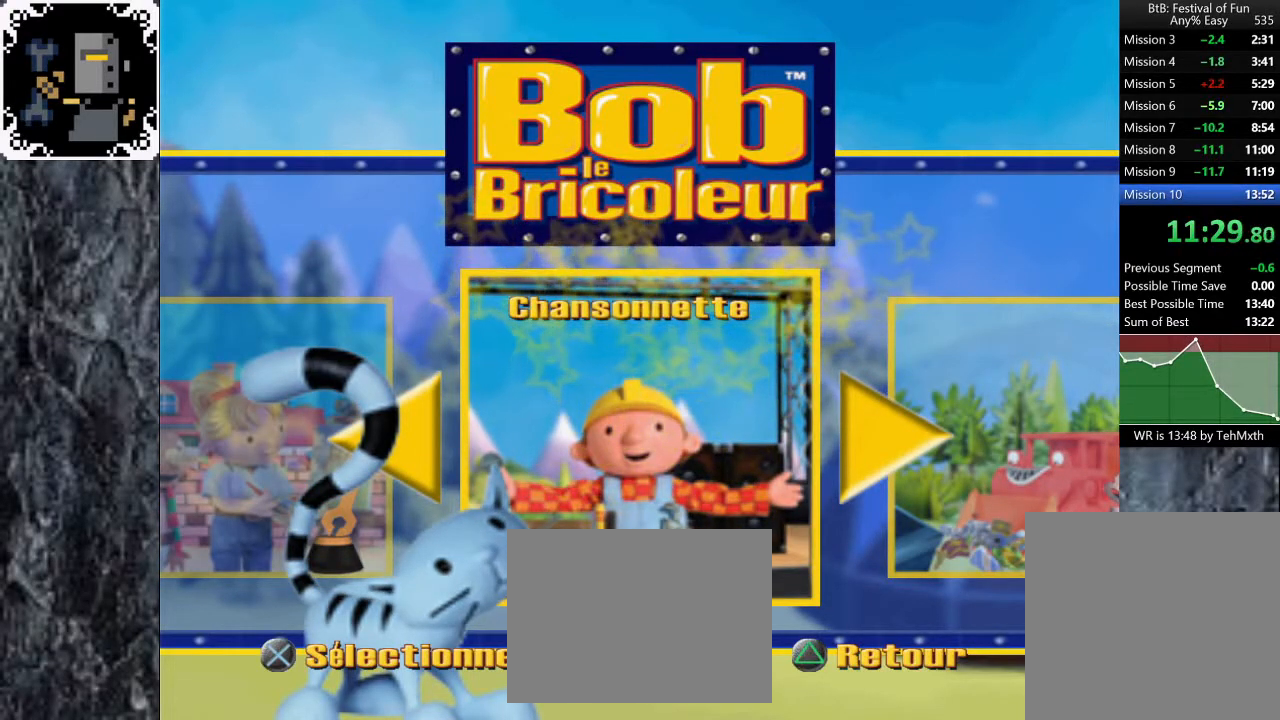
{"buttons": [], "left_stick": "center", "right_stick": "center", "events": [[67, "A", "up"]]}
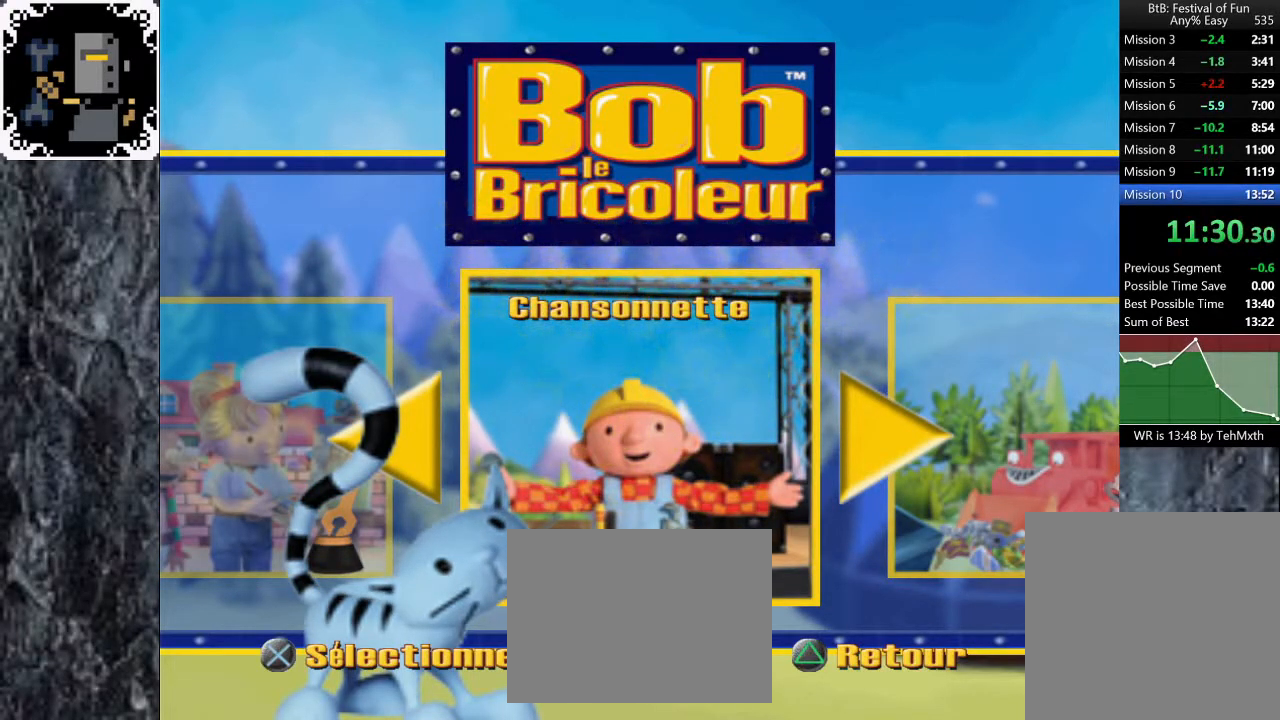
{"buttons": [], "left_stick": "center", "right_stick": "center", "events": [[50, "A", "down"], [83, "A", "up"], [250, "A", "down"], [317, "A", "up"], [383, "A", "down"], [450, "A", "up"]]}
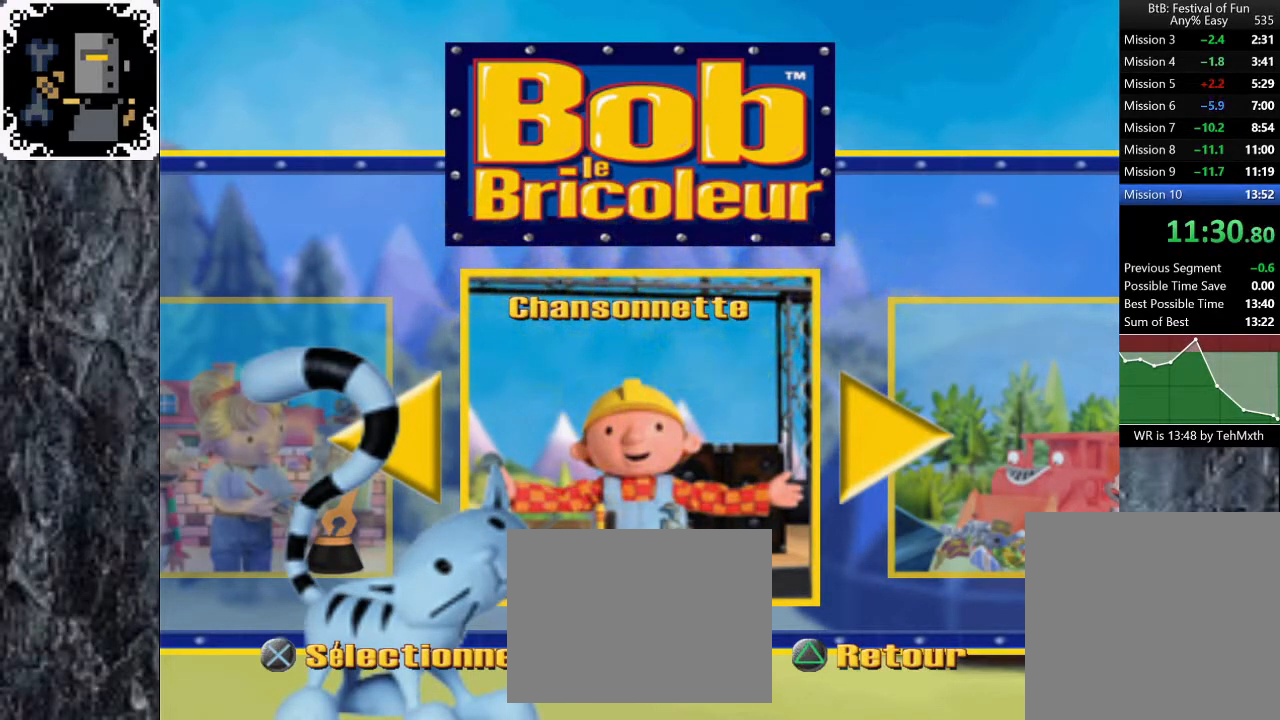
{"buttons": ["A"], "left_stick": "center", "right_stick": "center", "events": [[33, "A", "down"], [100, "A", "up"], [167, "A", "down"], [233, "A", "up"], [317, "A", "down"], [383, "A", "up"], [450, "A", "down"]]}
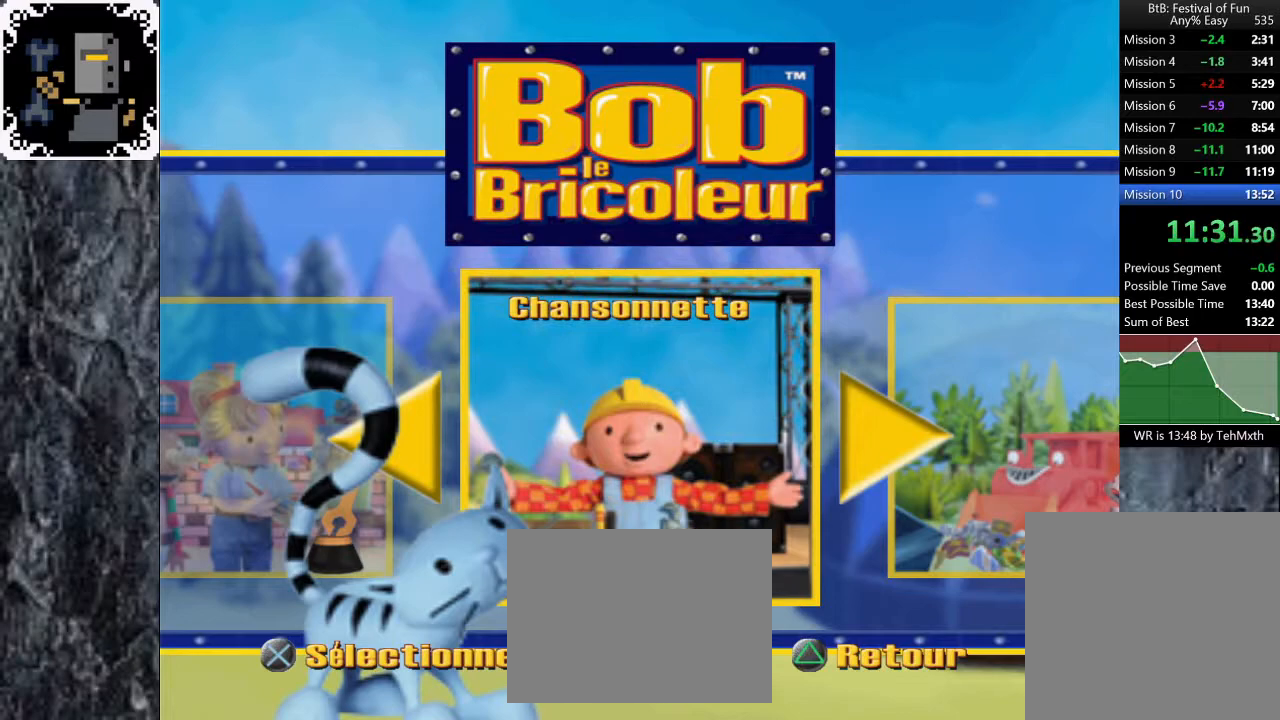
{"buttons": ["A"], "left_stick": "center", "right_stick": "center", "events": [[17, "A", "up"], [100, "A", "down"], [150, "A", "up"], [217, "A", "down"], [283, "A", "up"], [350, "A", "down"], [383, "A", "up"], [450, "A", "down"]]}
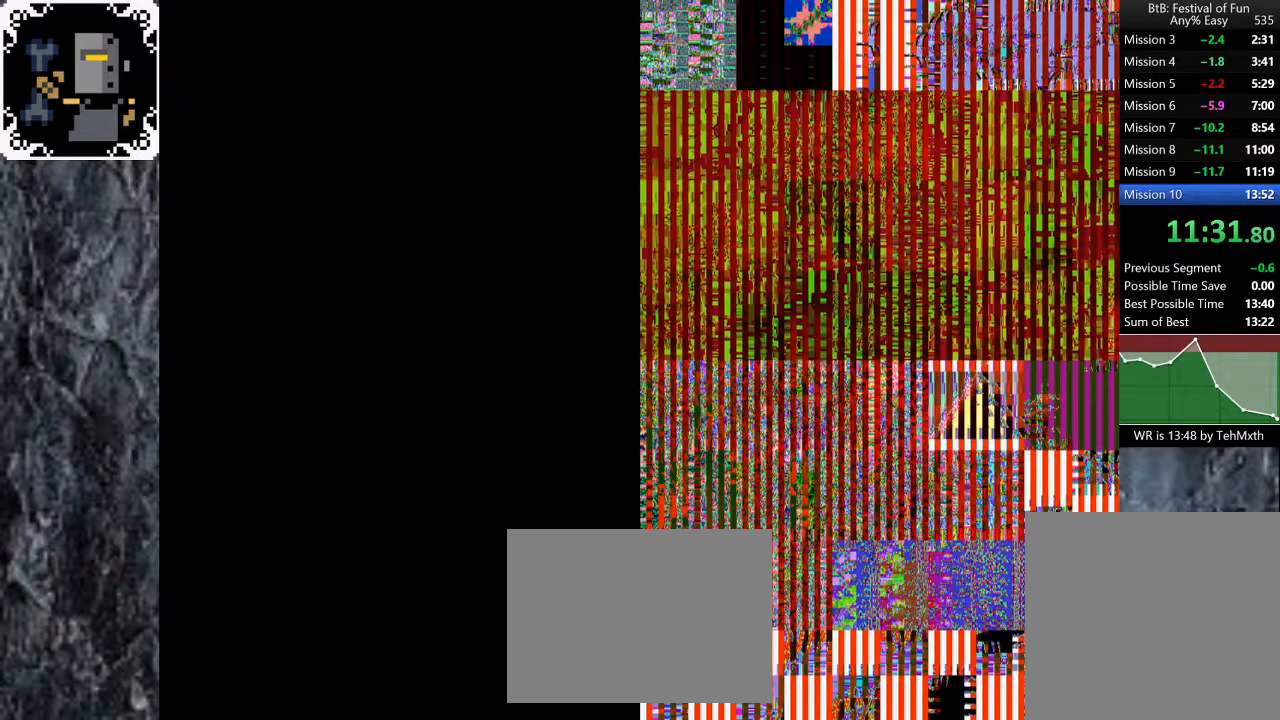
{"buttons": [], "left_stick": "center", "right_stick": "center", "events": [[17, "A", "up"], [67, "A", "down"], [117, "A", "up"], [167, "A", "down"], [217, "A", "up"], [267, "A", "down"], [317, "A", "up"], [367, "A", "down"], [417, "A", "up"], [467, "A", "down"], [500, "A", "up"]]}
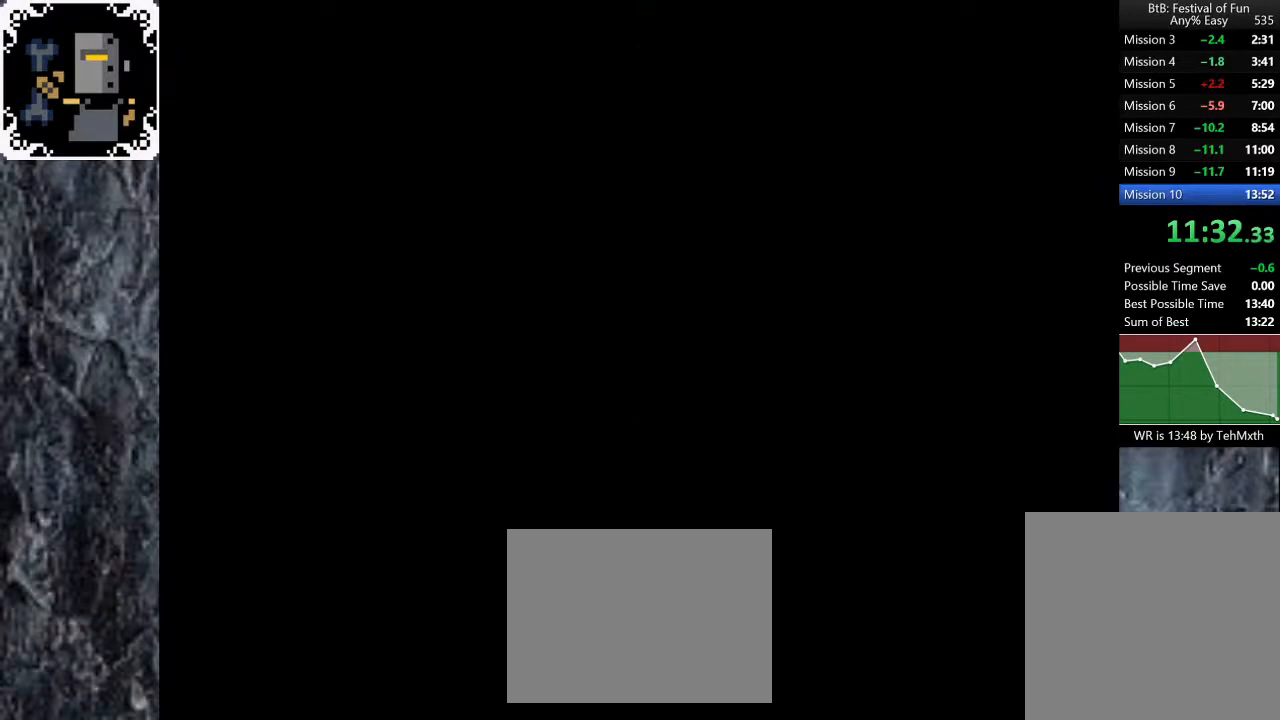
{"buttons": ["A"], "left_stick": "center", "right_stick": "center", "events": [[67, "A", "down"], [117, "A", "up"], [150, "A", "down"], [200, "A", "up"], [267, "A", "down"], [317, "A", "up"], [367, "A", "down"], [417, "A", "up"], [467, "A", "down"]]}
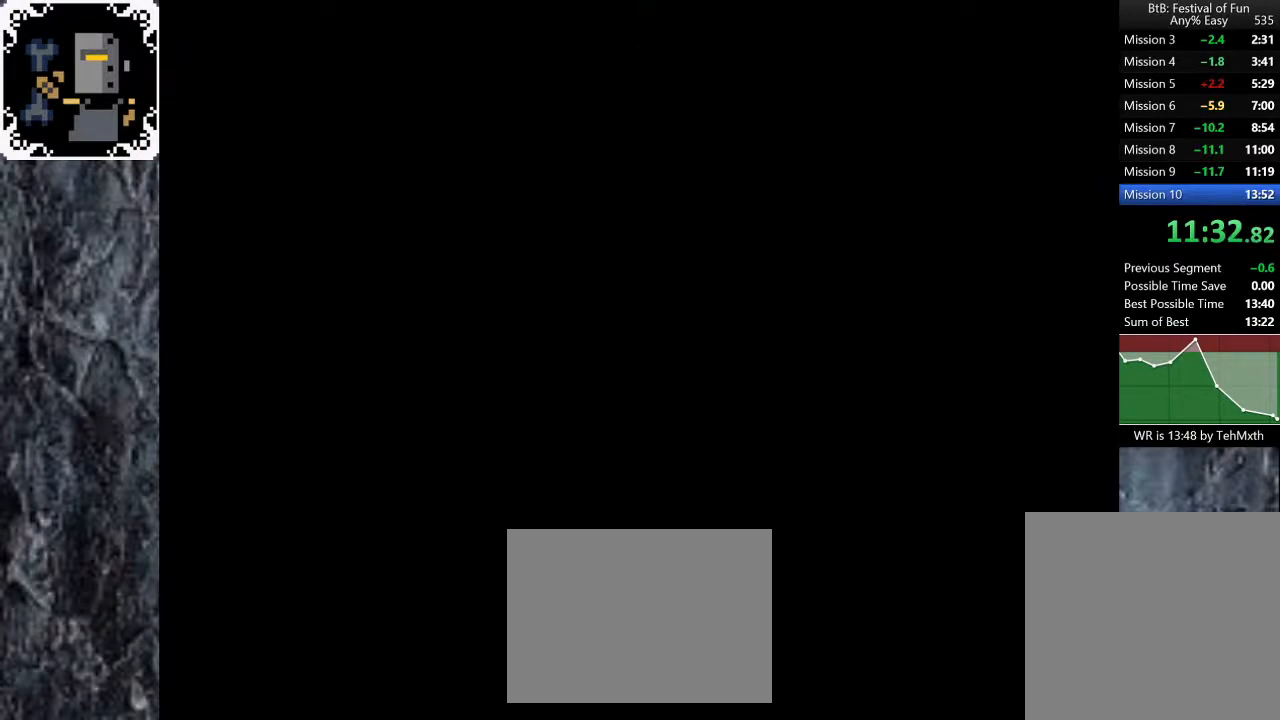
{"buttons": ["A"], "left_stick": "center", "right_stick": "center", "events": [[100, "A", "up"], [167, "A", "down"], [217, "A", "up"], [300, "A", "down"], [333, "A", "up"], [400, "A", "down"], [433, "A", "up"], [500, "A", "down"]]}
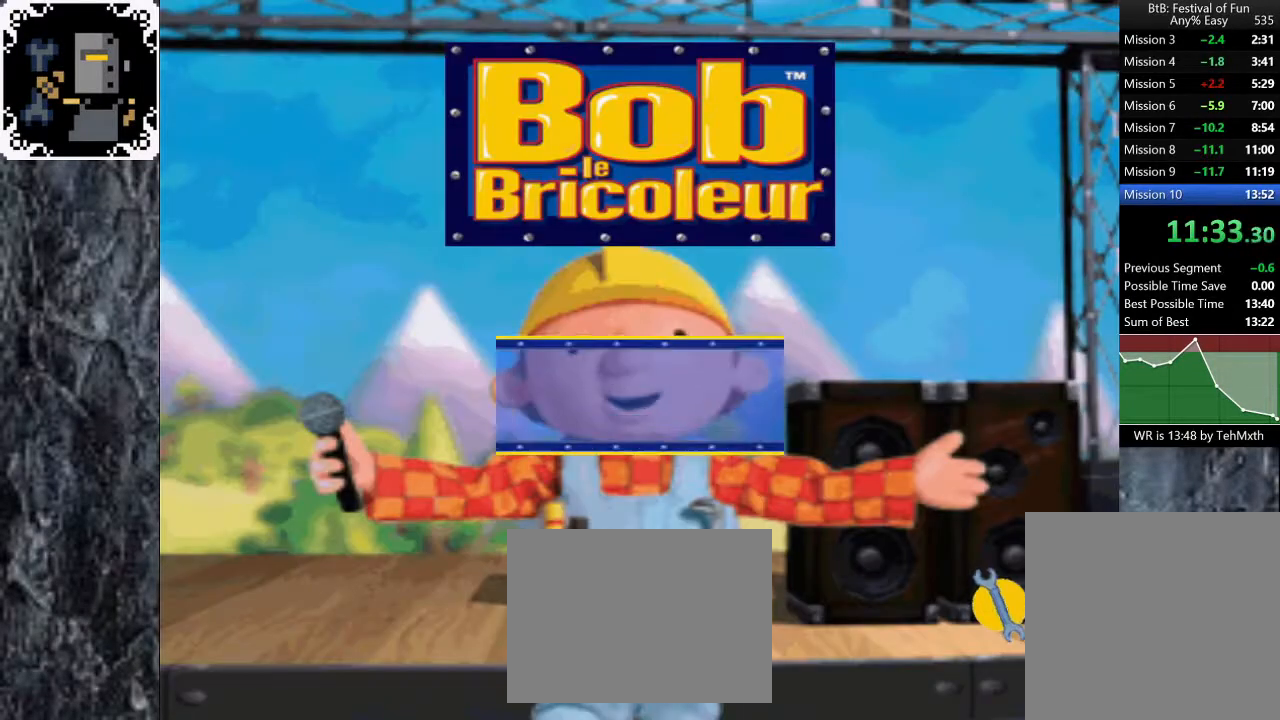
{"buttons": [], "left_stick": "center", "right_stick": "center", "events": [[50, "A", "up"], [117, "A", "down"], [150, "A", "up"], [217, "A", "down"], [267, "A", "up"], [333, "A", "down"], [467, "A", "up"]]}
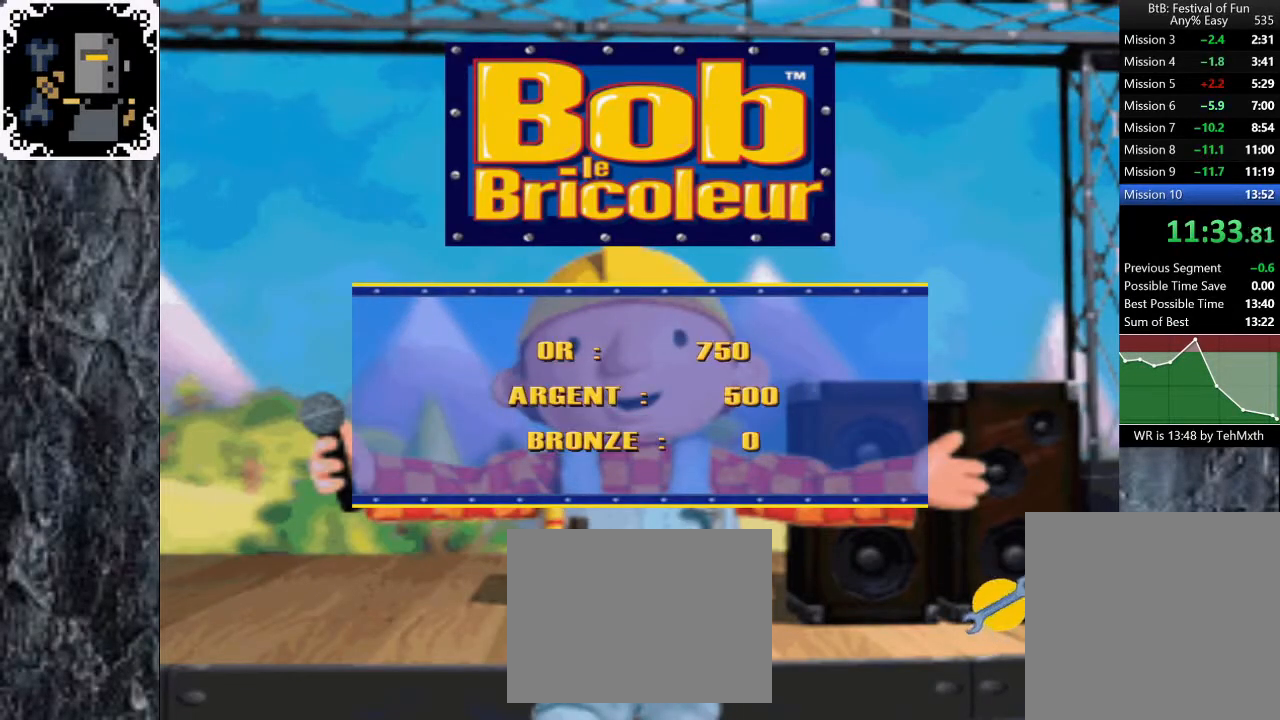
{"buttons": ["A"], "left_stick": "center", "right_stick": "center", "events": [[50, "A", "down"], [117, "A", "up"], [167, "A", "down"], [250, "A", "up"], [300, "A", "down"], [383, "A", "up"], [450, "A", "down"]]}
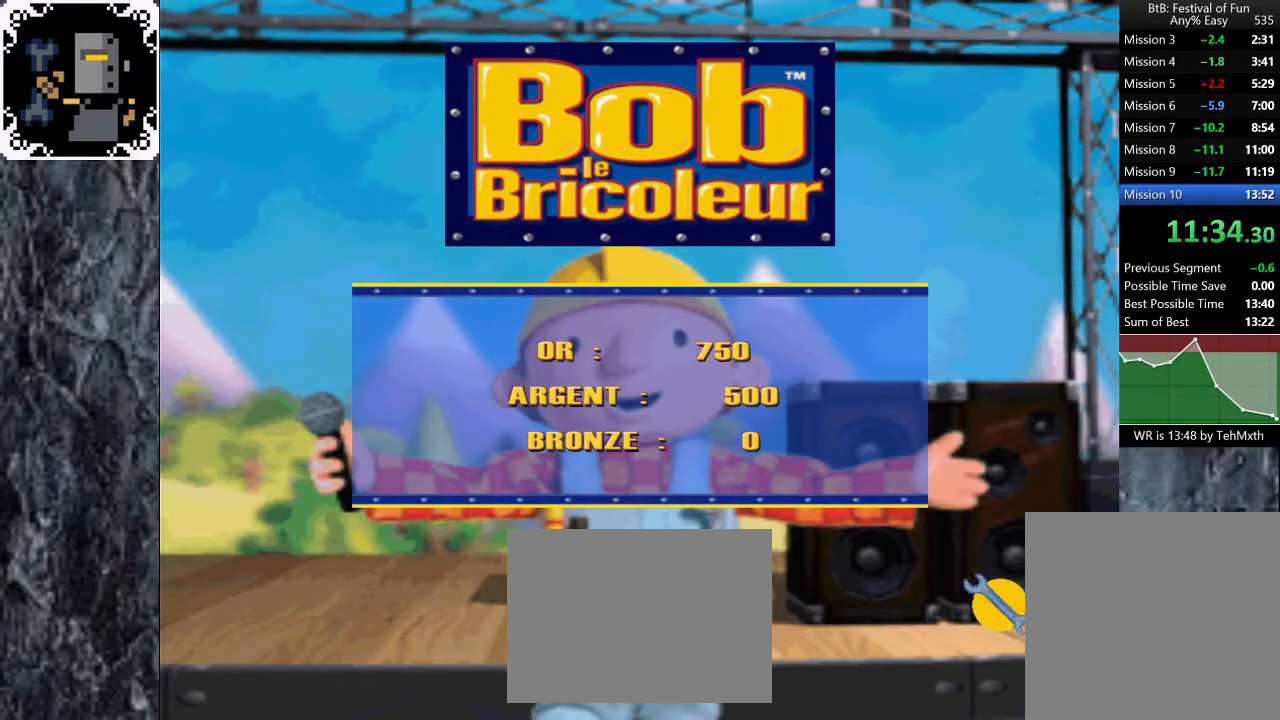
{"buttons": [], "left_stick": "center", "right_stick": "center", "events": [[50, "A", "up"], [117, "A", "down"], [200, "A", "up"], [283, "A", "down"], [350, "A", "up"], [417, "A", "down"], [483, "A", "up"]]}
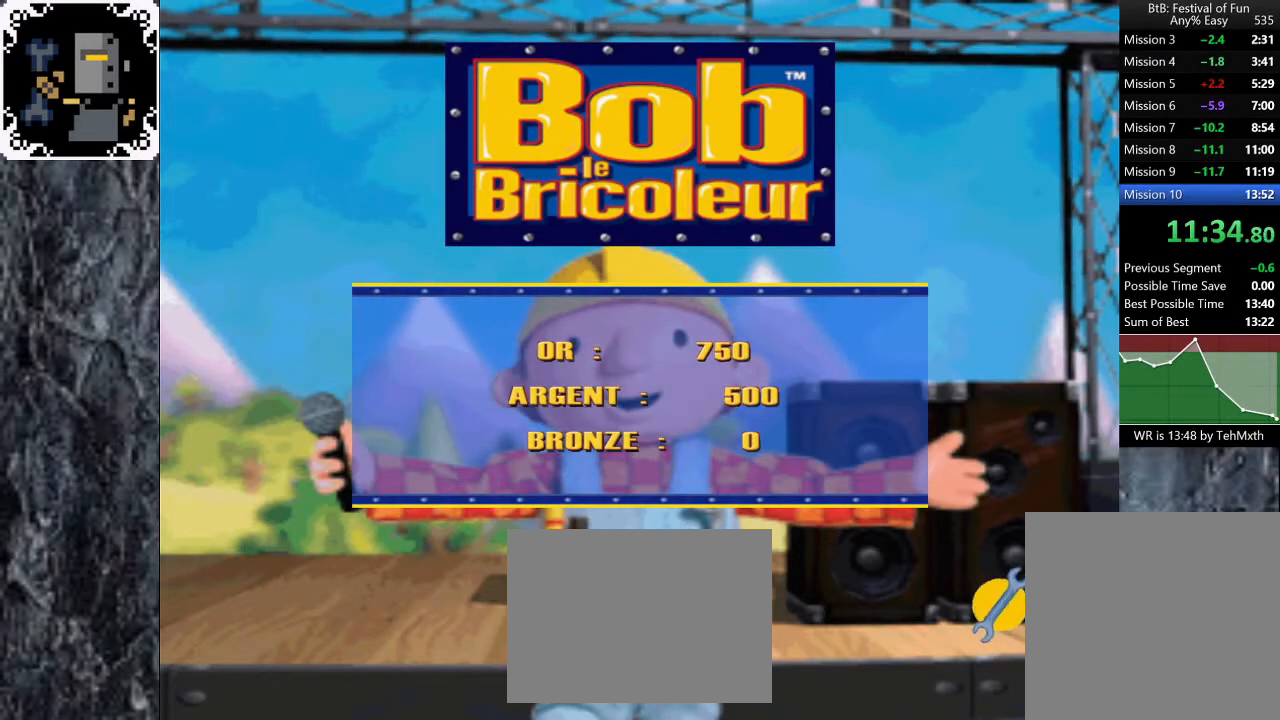
{"buttons": ["A"], "left_stick": "center", "right_stick": "center", "events": [[50, "A", "down"], [133, "A", "up"], [200, "A", "down"], [283, "A", "up"], [333, "A", "down"], [400, "A", "up"], [467, "A", "down"]]}
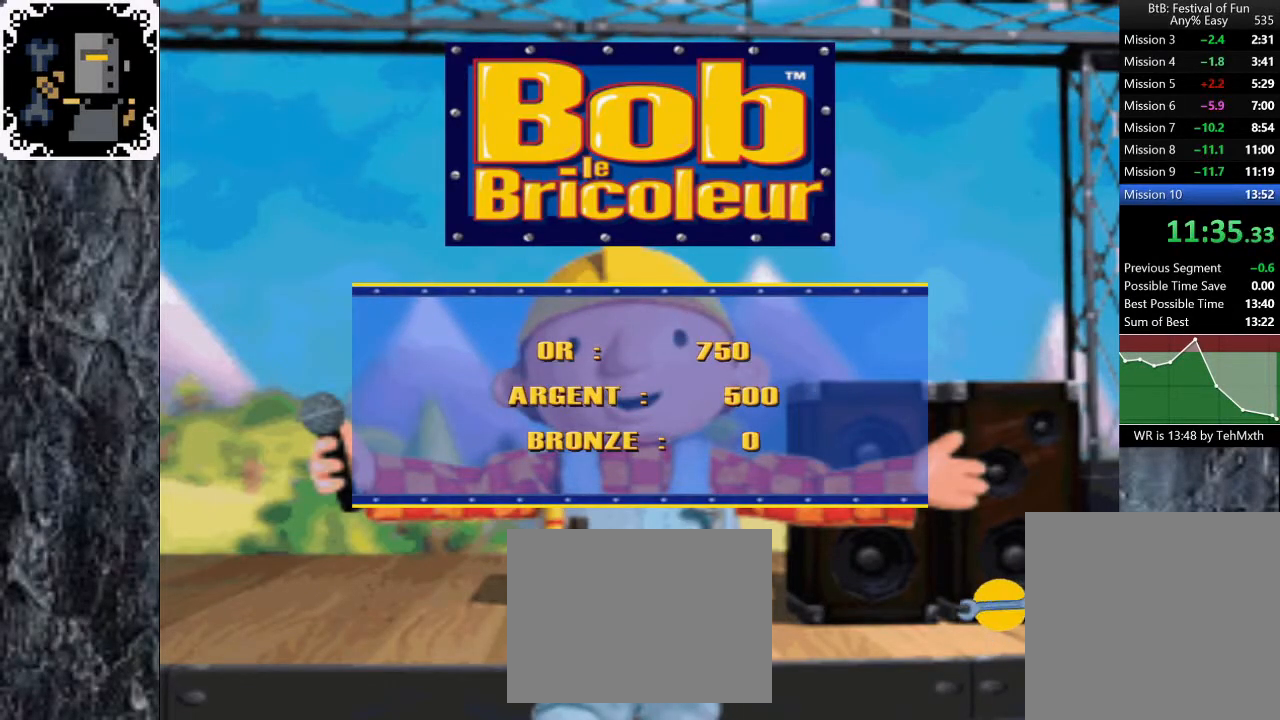
{"buttons": ["A"], "left_stick": "center", "right_stick": "center", "events": [[33, "A", "up"], [117, "A", "down"], [183, "A", "up"], [250, "A", "down"], [317, "A", "up"], [367, "A", "down"], [433, "A", "up"], [483, "A", "down"]]}
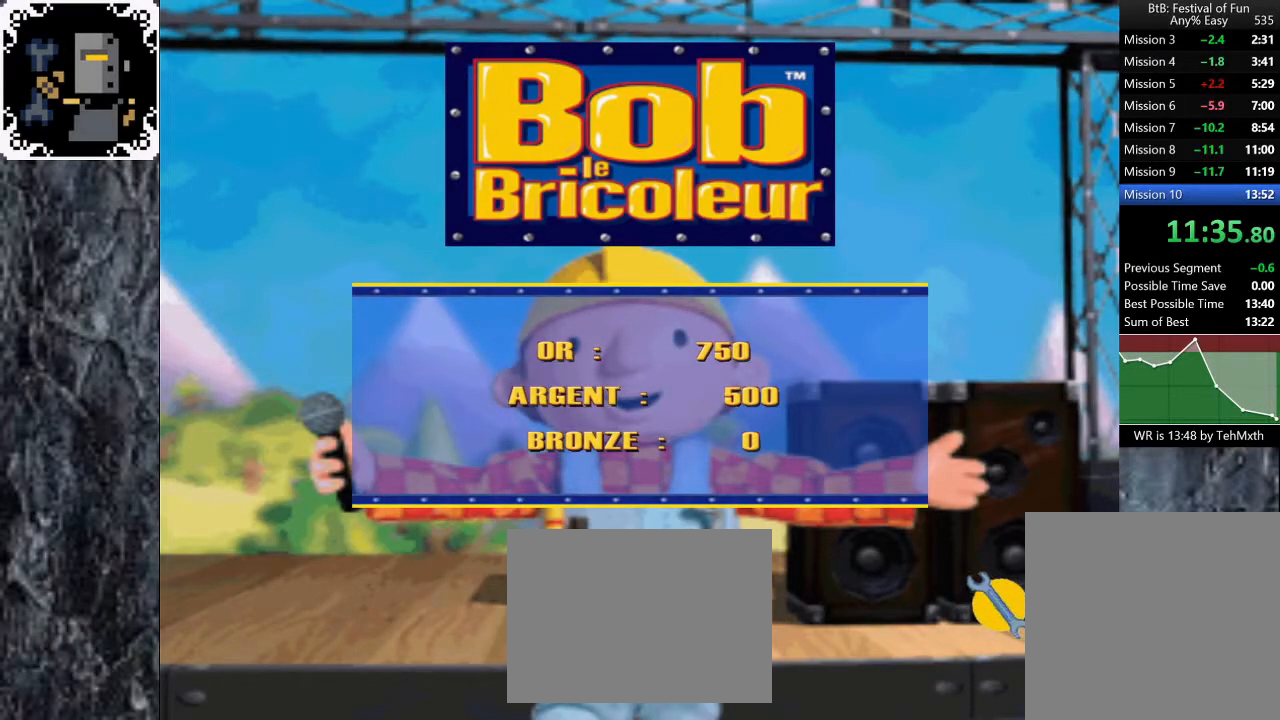
{"buttons": ["A"], "left_stick": "center", "right_stick": "center", "events": [[67, "A", "up"], [117, "A", "down"], [167, "A", "up"], [217, "A", "down"], [267, "A", "up"], [333, "A", "down"], [400, "A", "up"], [467, "A", "down"]]}
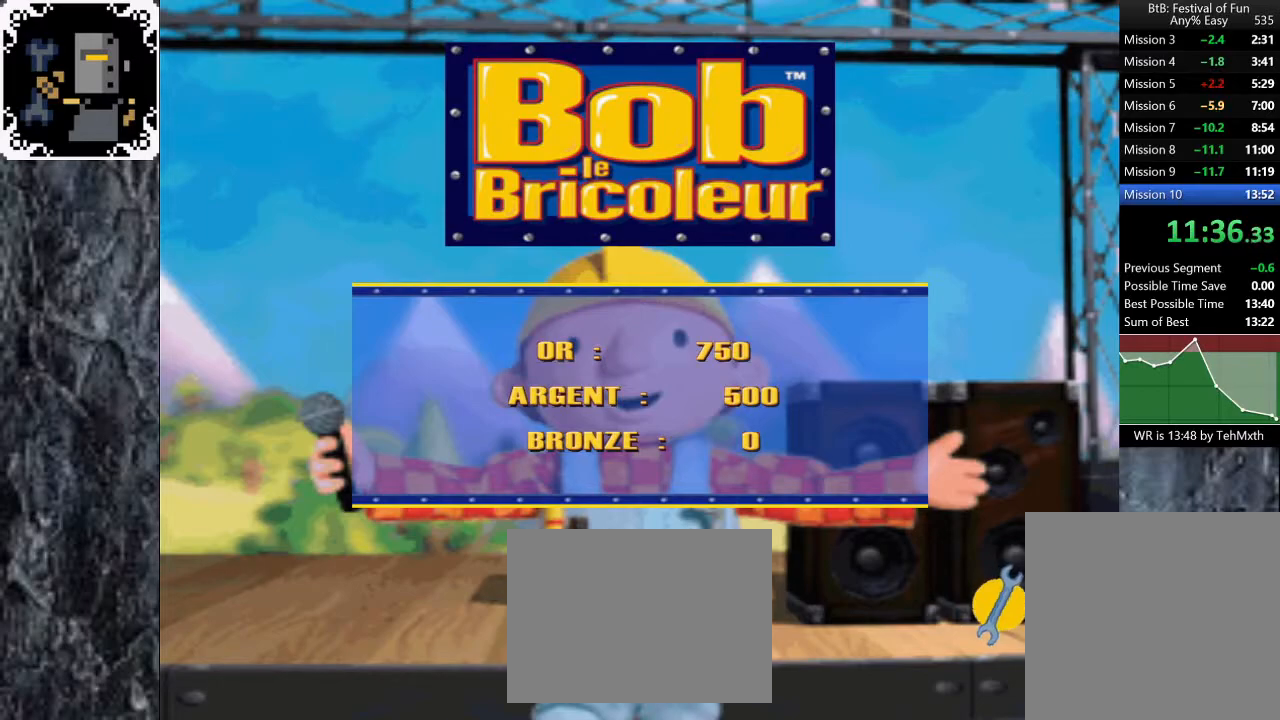
{"buttons": [], "left_stick": "center", "right_stick": "center", "events": [[17, "A", "up"], [33, "A", "down"], [100, "A", "up"], [183, "A", "down"], [433, "A", "up"]]}
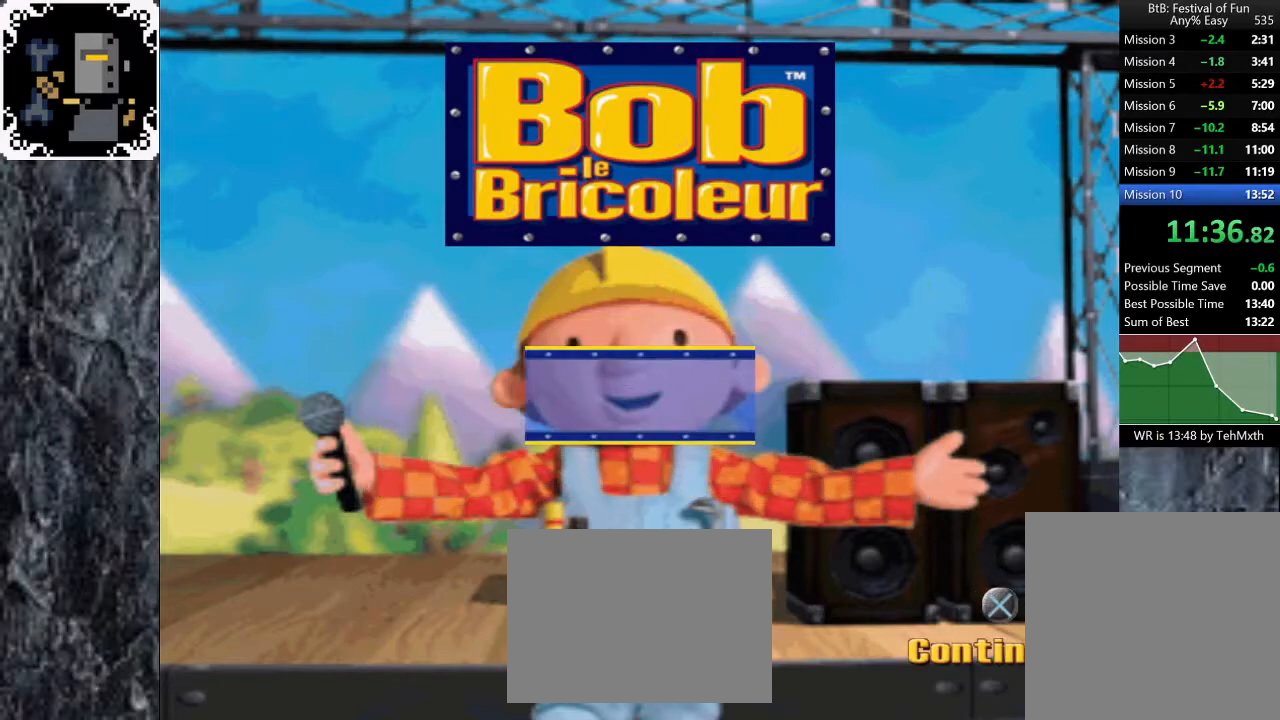
{"buttons": [], "left_stick": "center", "right_stick": "center", "events": [[17, "A", "down"], [83, "A", "up"], [150, "A", "down"], [217, "A", "up"]]}
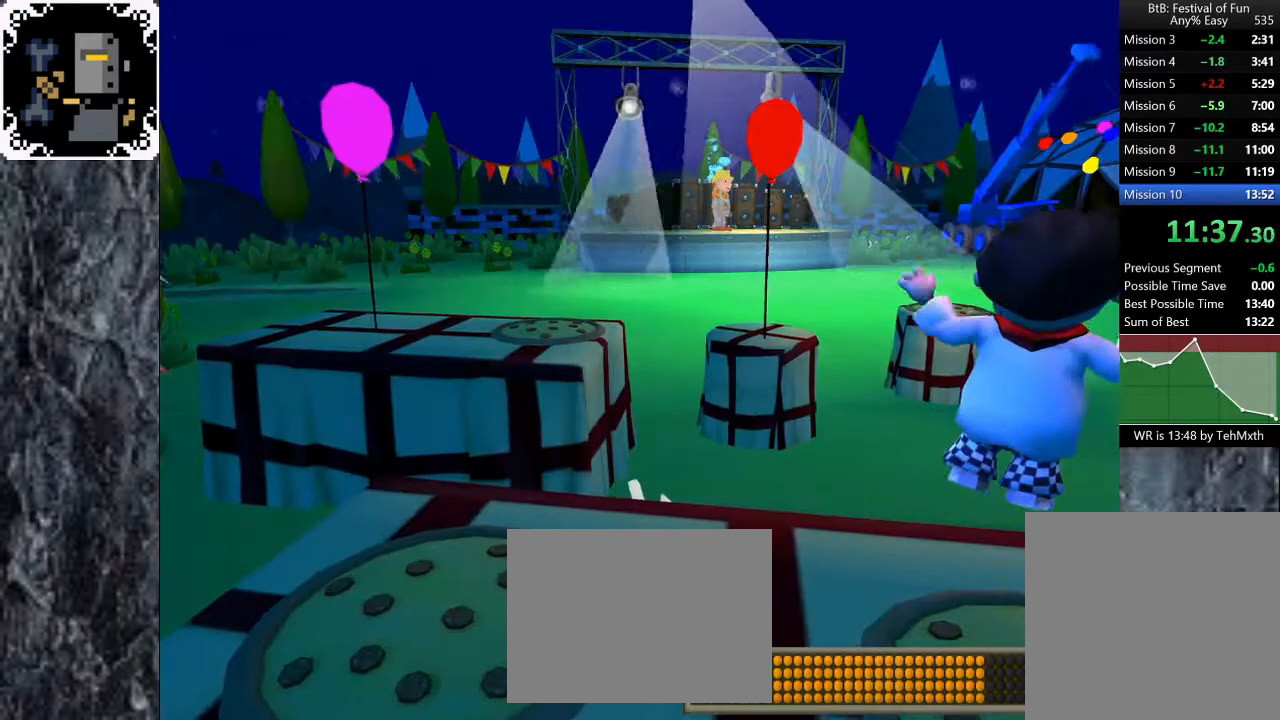
{"buttons": [], "left_stick": "center", "right_stick": "center", "events": []}
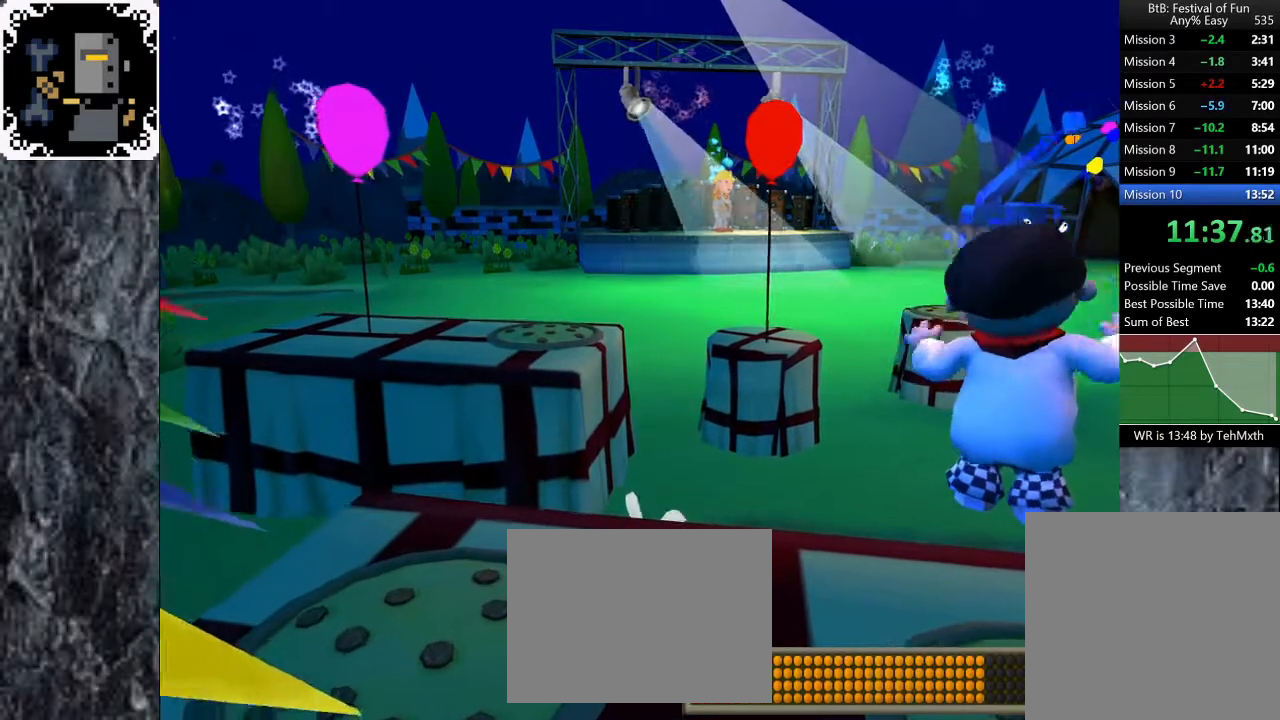
{"buttons": [], "left_stick": "center", "right_stick": "center", "events": []}
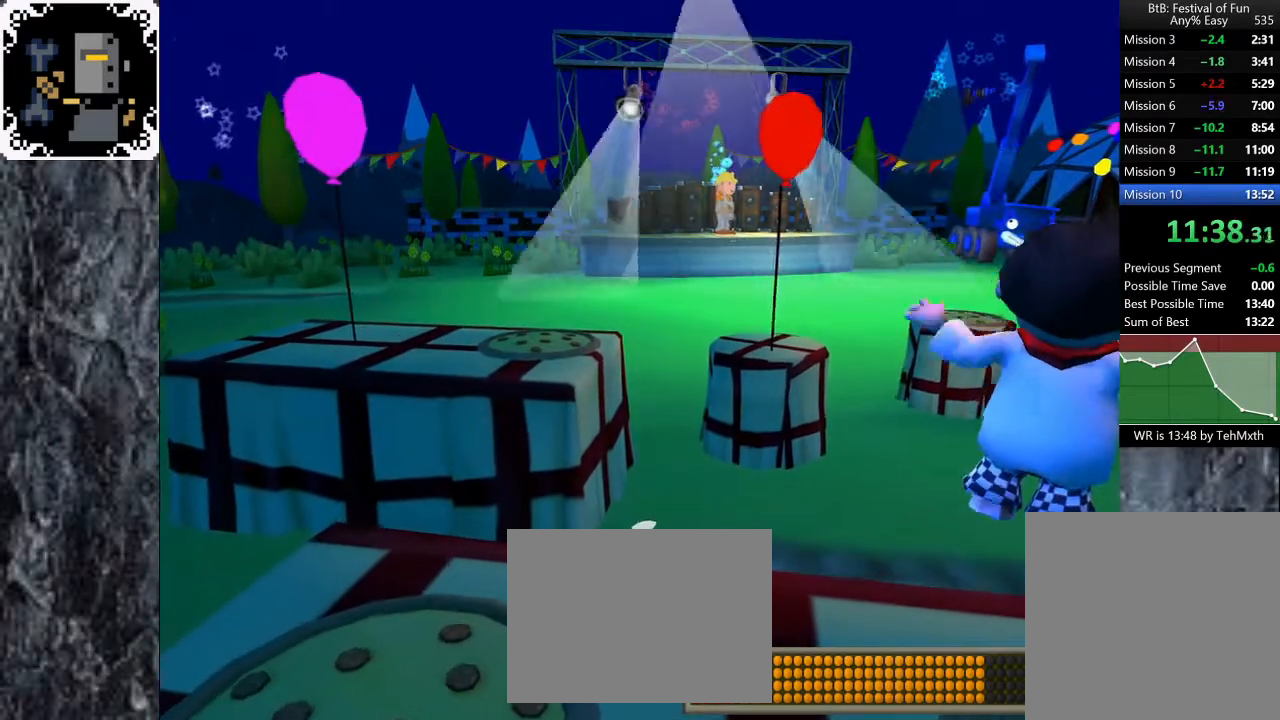
{"buttons": [], "left_stick": "center", "right_stick": "center", "events": []}
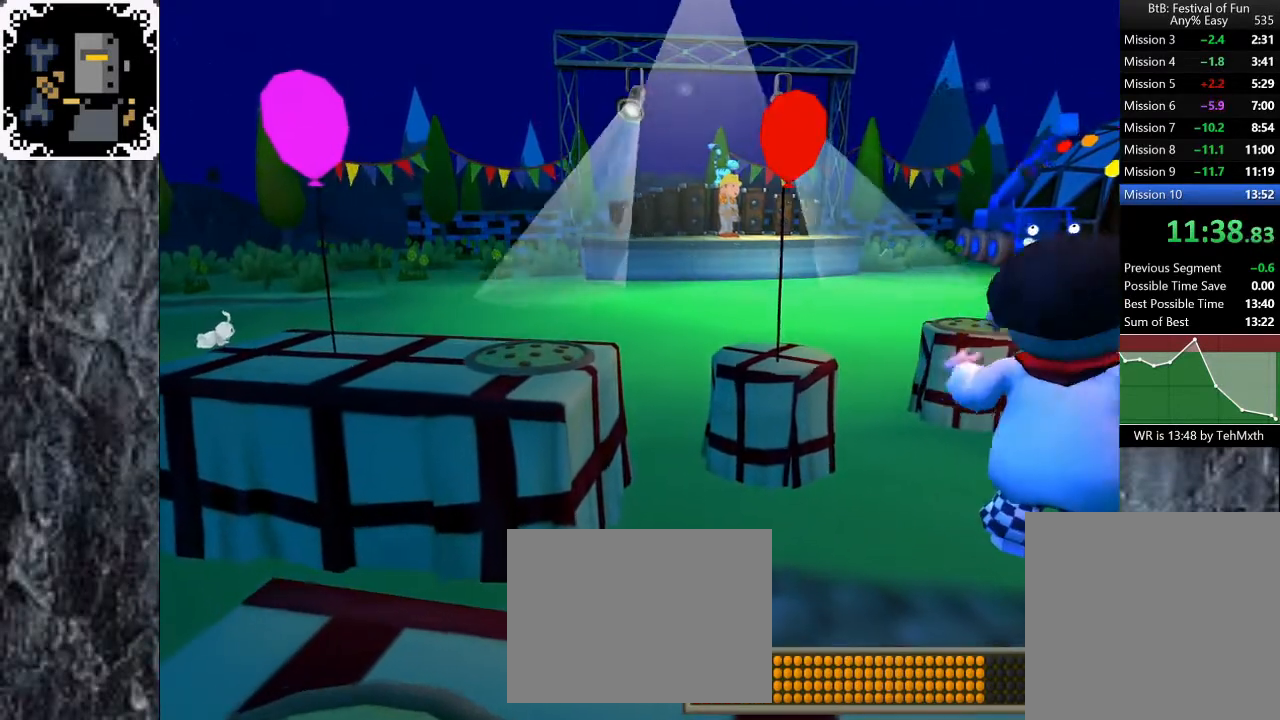
{"buttons": [], "left_stick": "center", "right_stick": "center", "events": []}
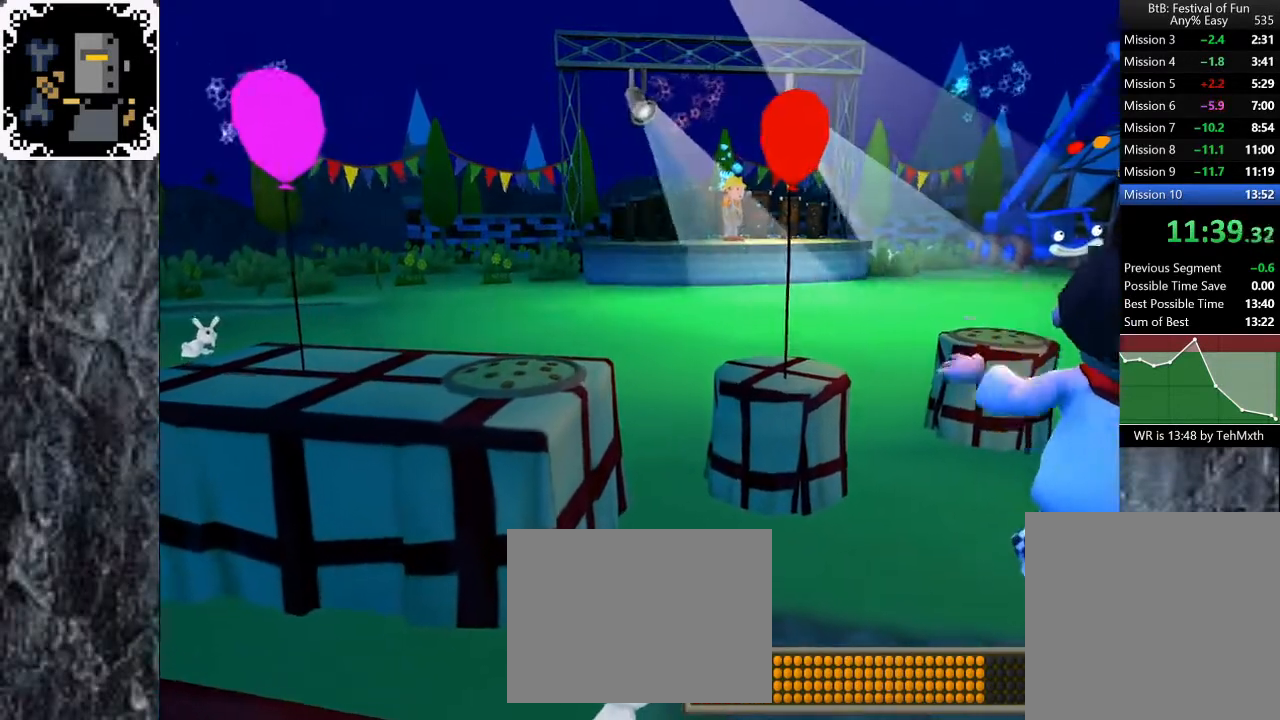
{"buttons": [], "left_stick": "center", "right_stick": "center", "events": []}
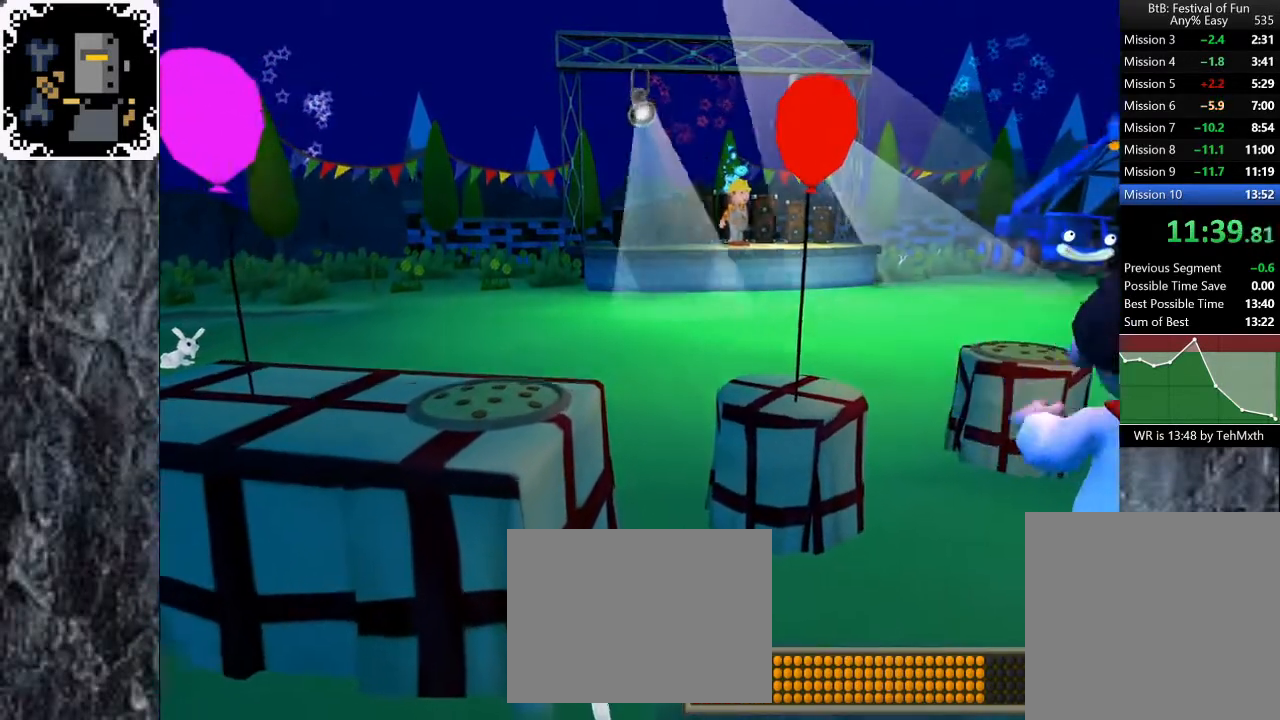
{"buttons": [], "left_stick": "center", "right_stick": "center", "events": []}
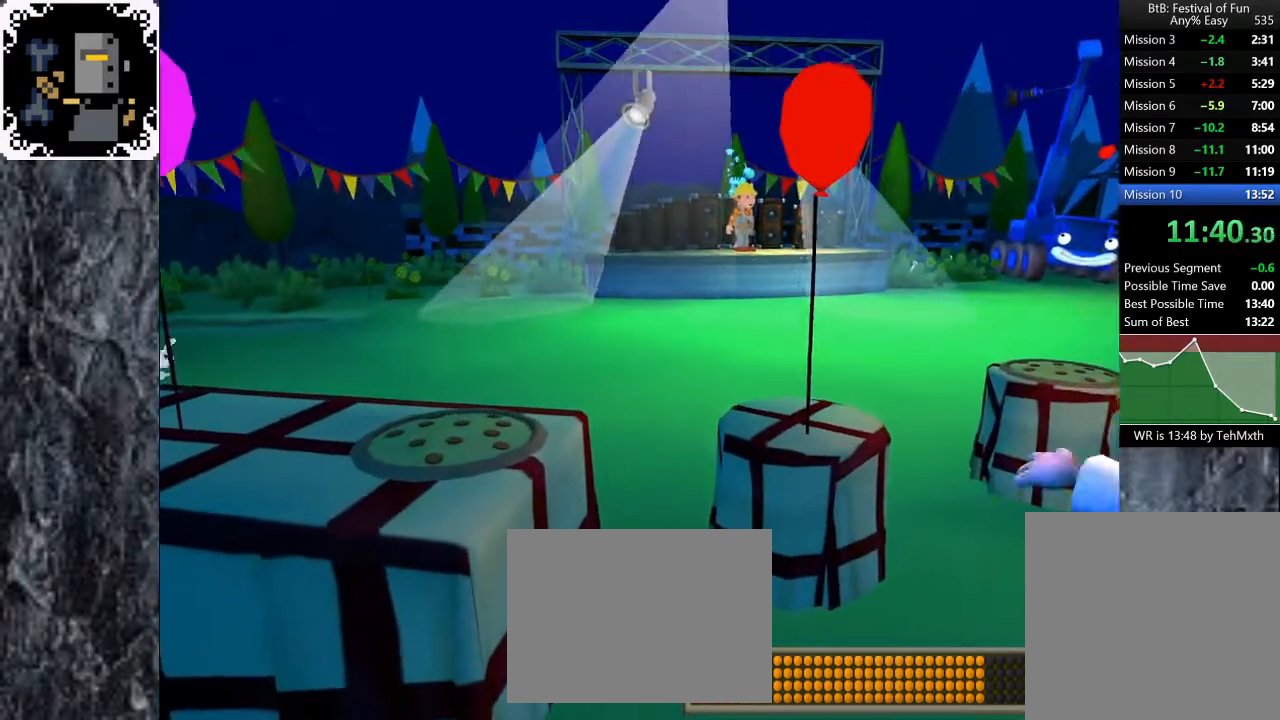
{"buttons": [], "left_stick": "center", "right_stick": "center", "events": []}
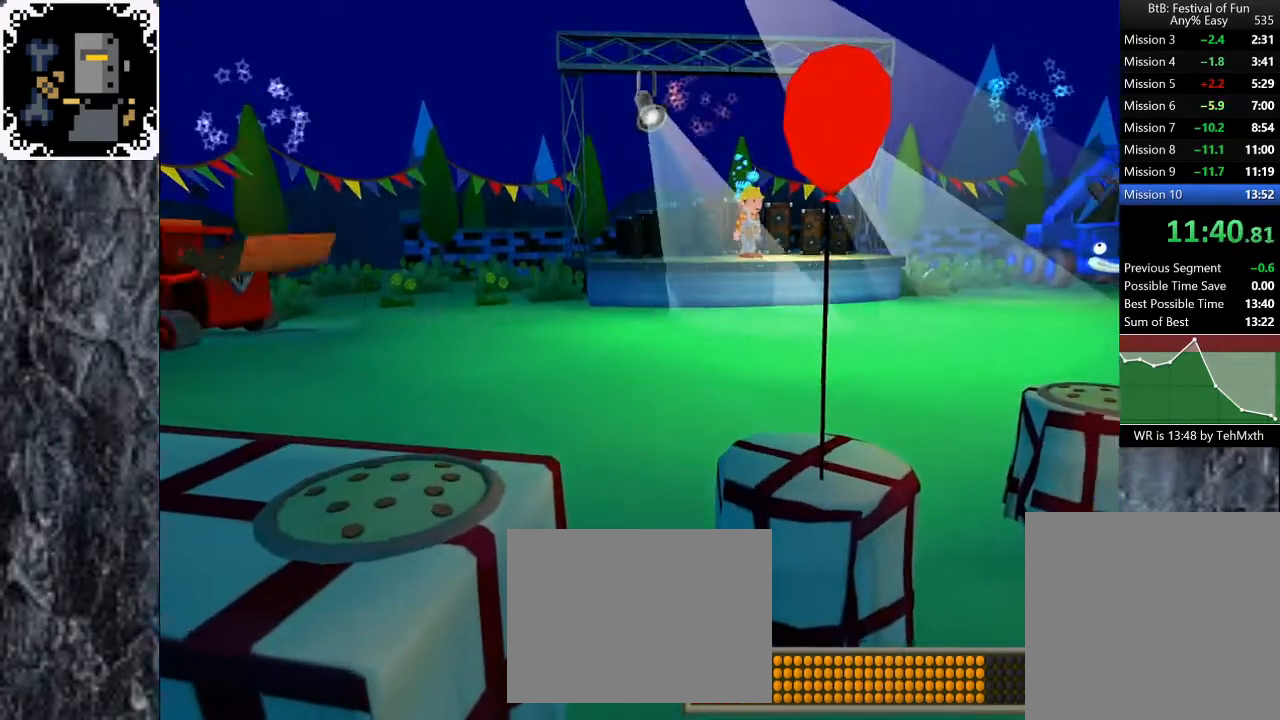
{"buttons": ["A"], "left_stick": "center", "right_stick": "center", "events": [[317, "A", "down"], [317, "X", "down"], [500, "X", "up"]]}
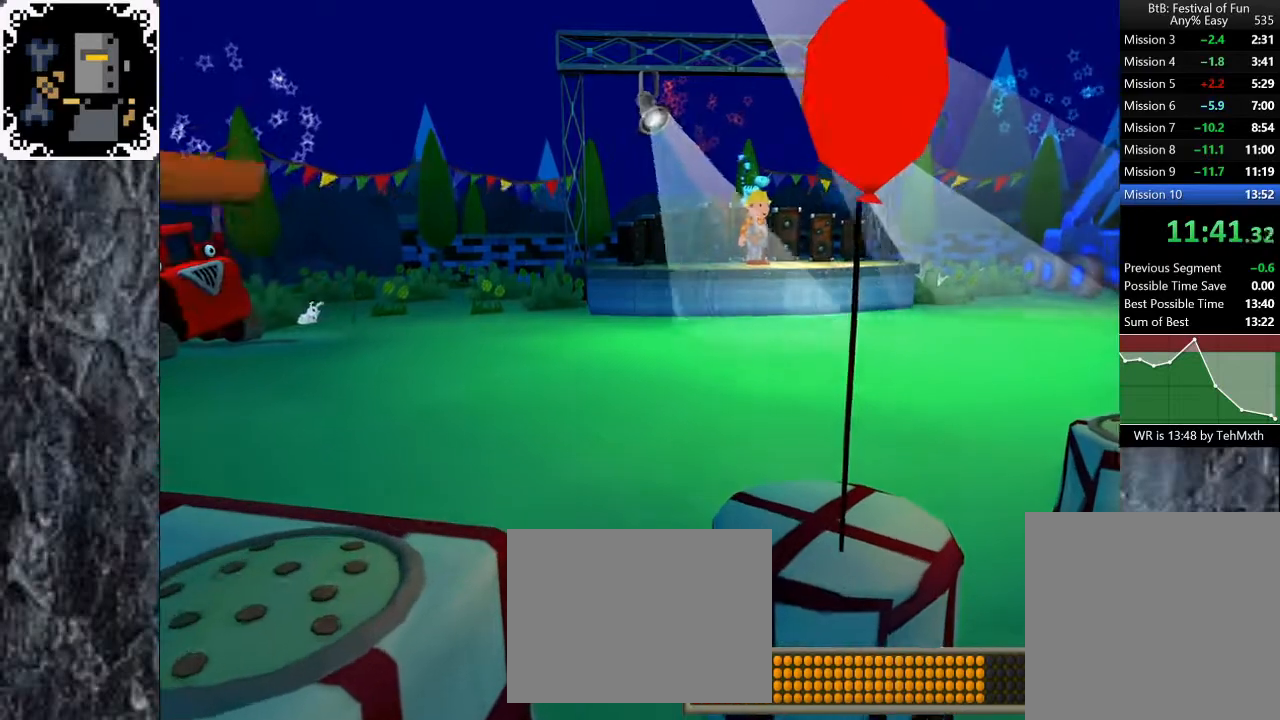
{"buttons": [], "left_stick": "center", "right_stick": "center", "events": [[17, "A", "up"]]}